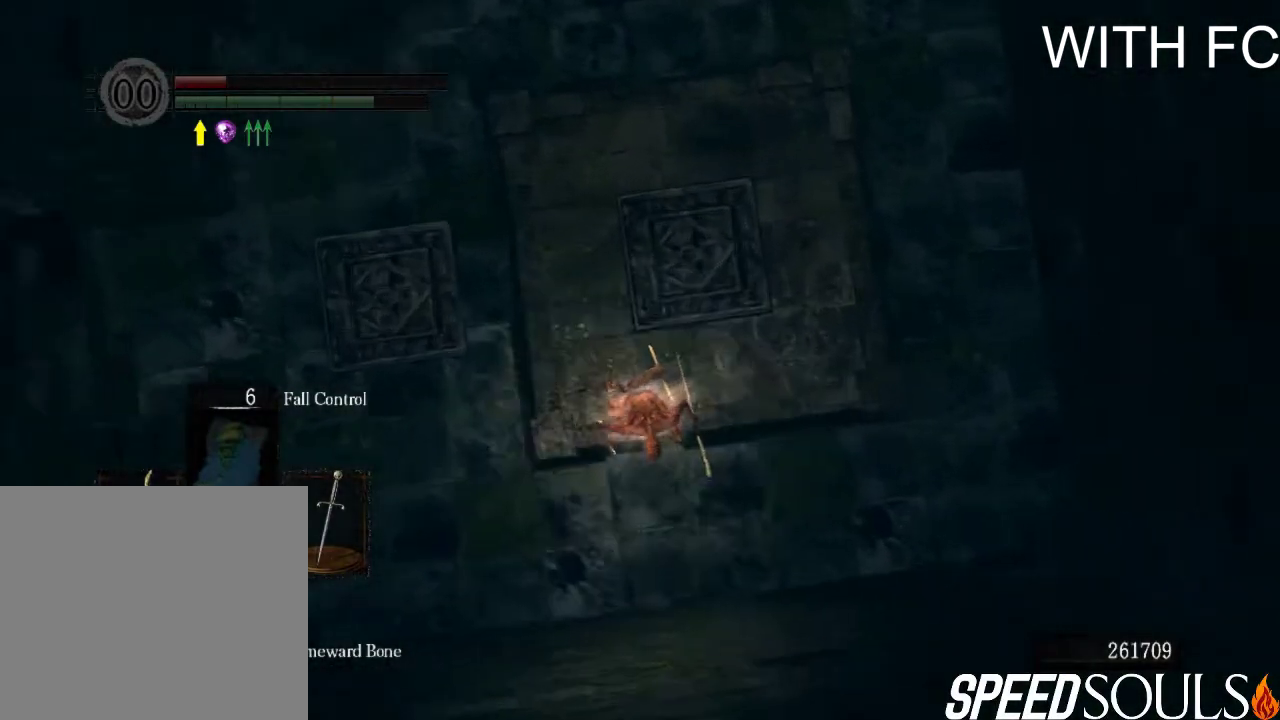
Gameplay with a controller (PlayStation layout); each line is a JSON object with the inputs held at the frame after it (dt_ms = milliseconds from this image to that frame). "events" lists button and stick changes between this image and that frame as [ms after this image, input, new state], when the widget could be followed in between.
{"dt_ms": 500, "buttons": [], "left_stick": "up-left", "right_stick": "up-left", "events": [[333, "right_stick", "up-left"], [367, "left_stick", "up-left"]]}
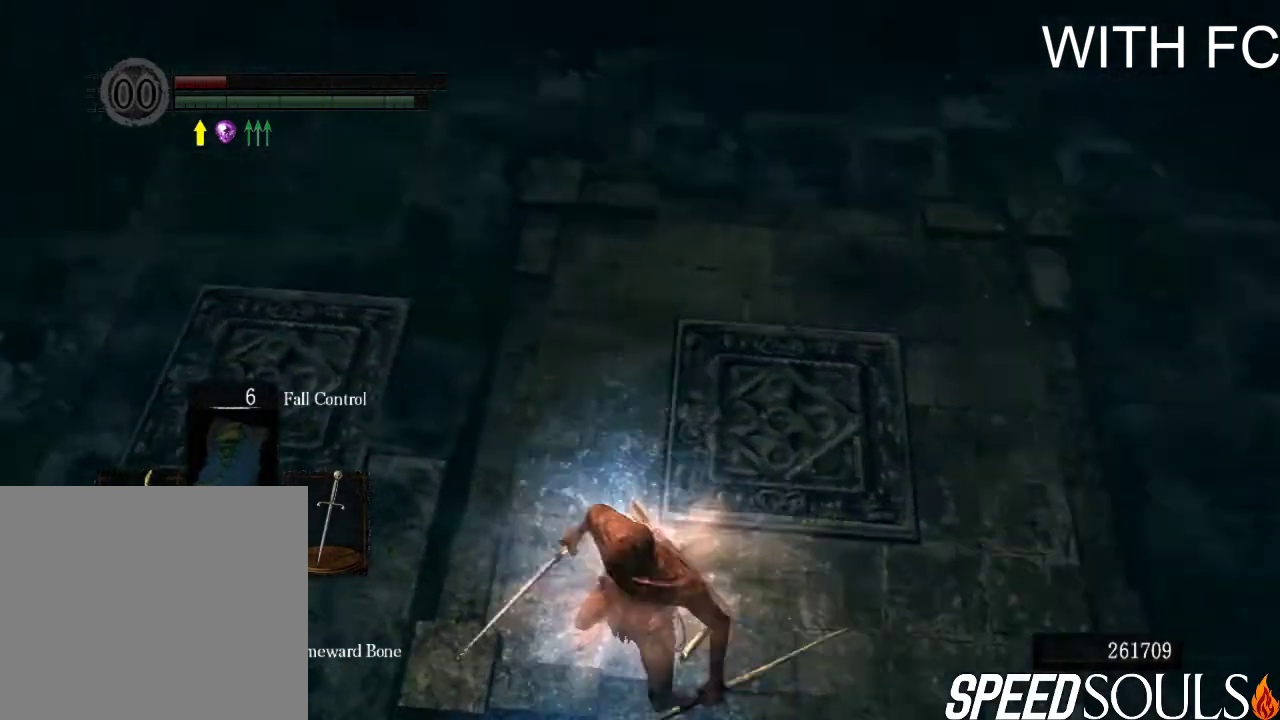
{"dt_ms": 300, "buttons": [], "left_stick": "up-left", "right_stick": "up-left", "events": []}
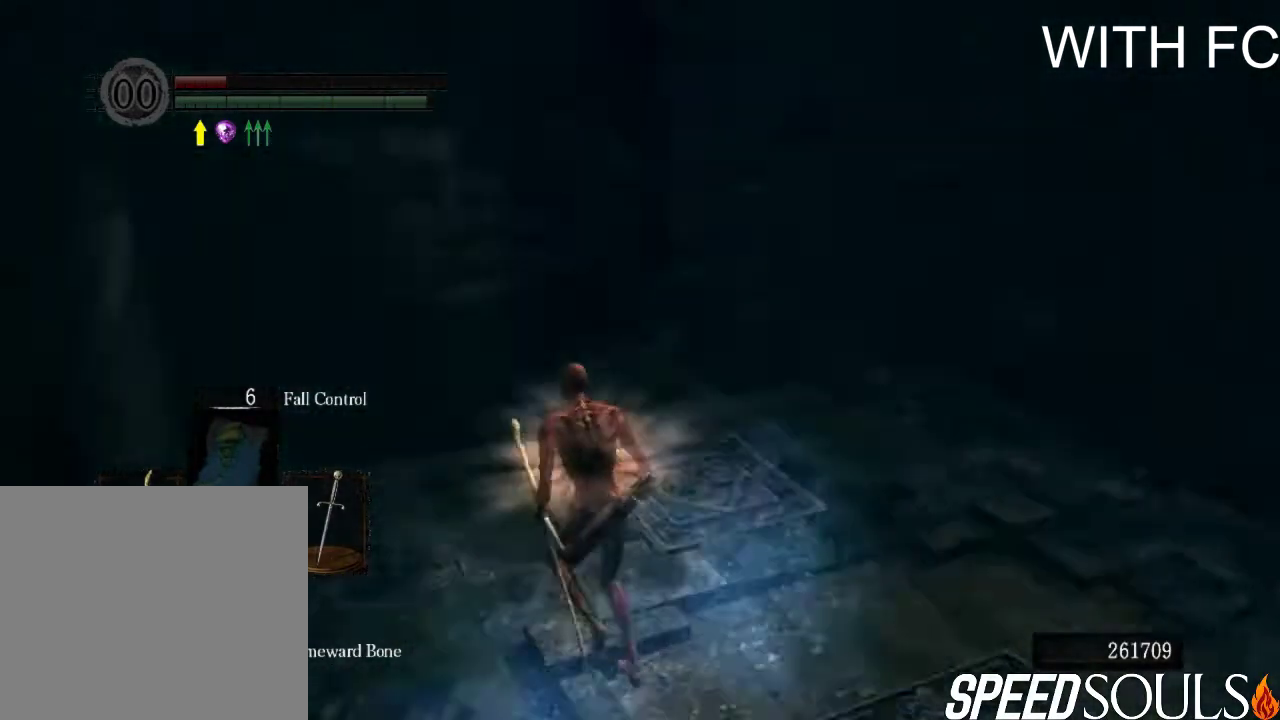
{"dt_ms": 200, "buttons": [], "left_stick": "up", "right_stick": "center", "events": [[33, "left_stick", "up"], [133, "right_stick", "center"]]}
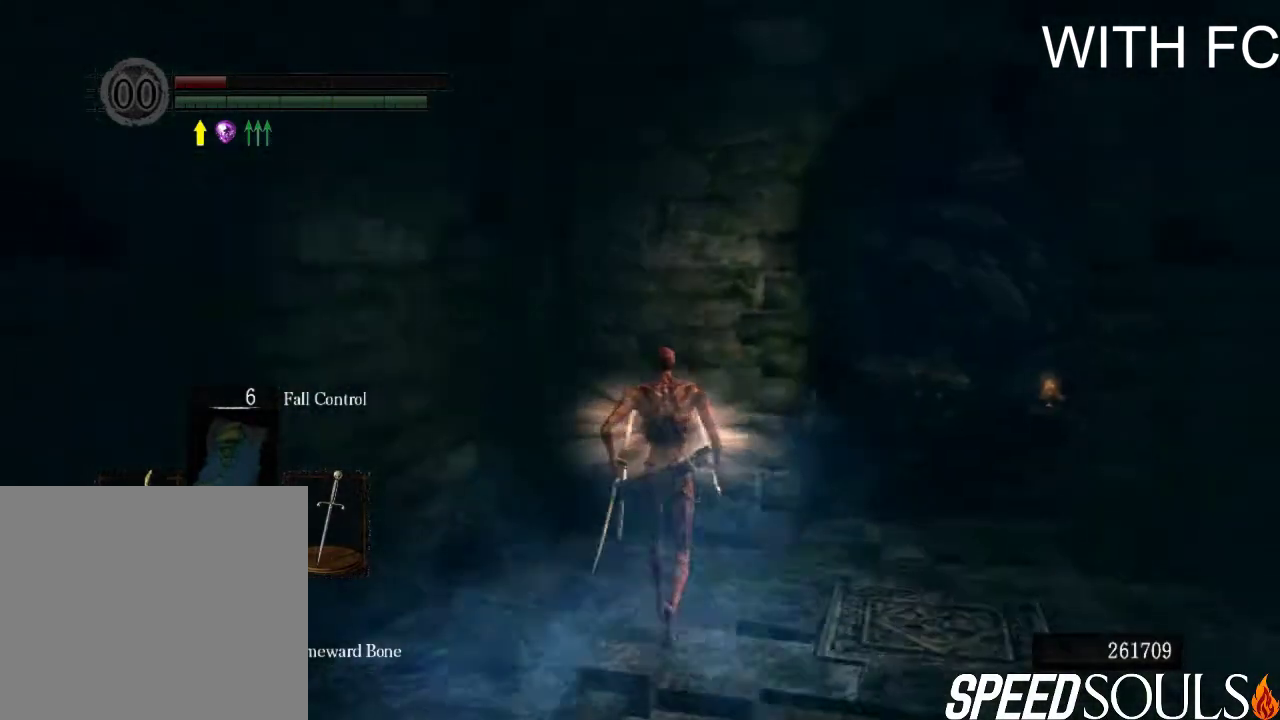
{"dt_ms": 200, "buttons": [], "left_stick": "up-right", "right_stick": "center", "events": [[33, "left_stick", "up-right"]]}
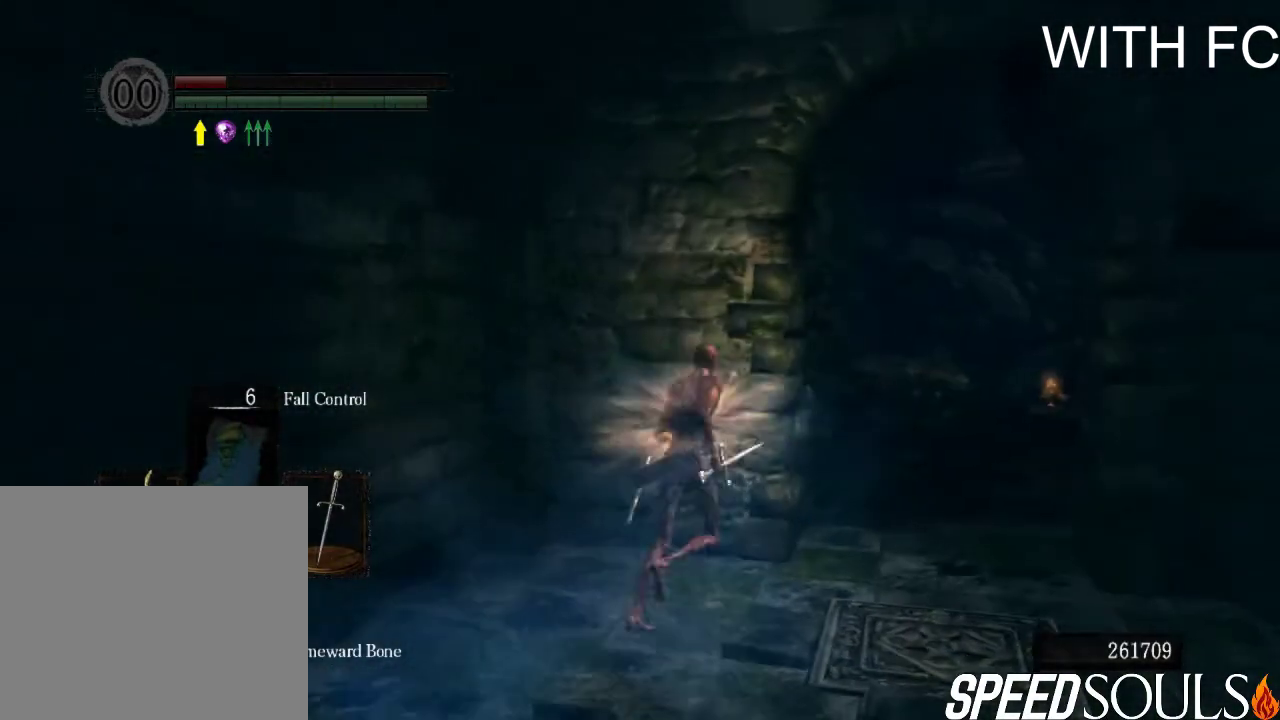
{"dt_ms": 500, "buttons": [], "left_stick": "center", "right_stick": "center", "events": [[367, "right_stick", "down"], [467, "right_stick", "center"], [500, "left_stick", "center"]]}